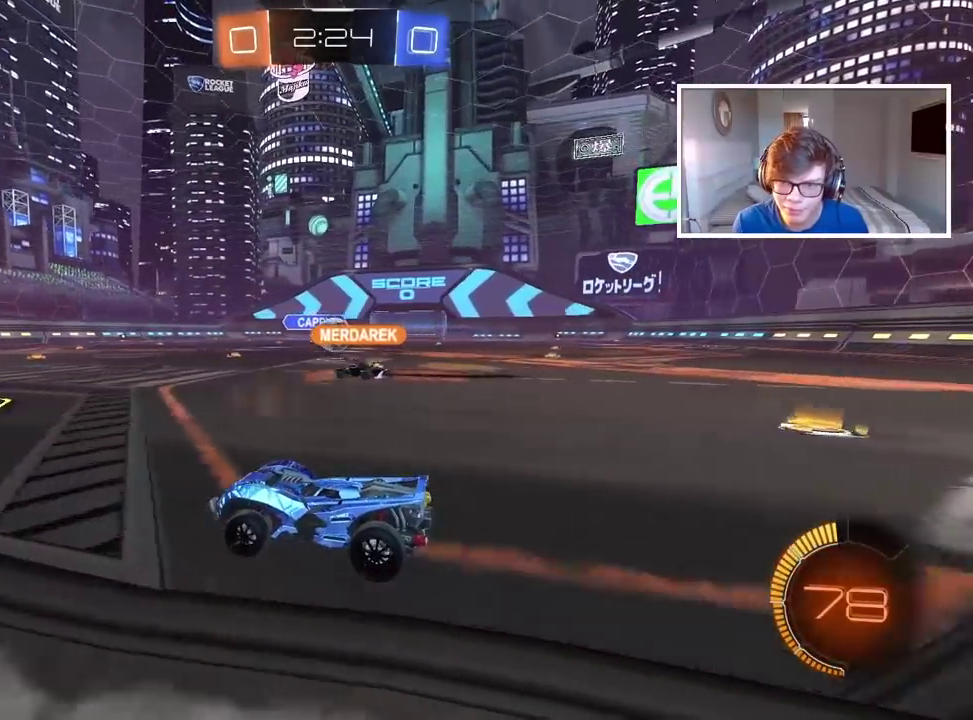
Gameplay with a controller (PlayStation layout); each line is a JSON object with the inputs held at the frame after it. "events" lists button and stick changes between this image and that frame as [ms after this image, input, new state], when the widget could be followed in between.
{"buttons": [], "left_stick": "center", "right_stick": "center", "events": [[233, "R2", "up"]]}
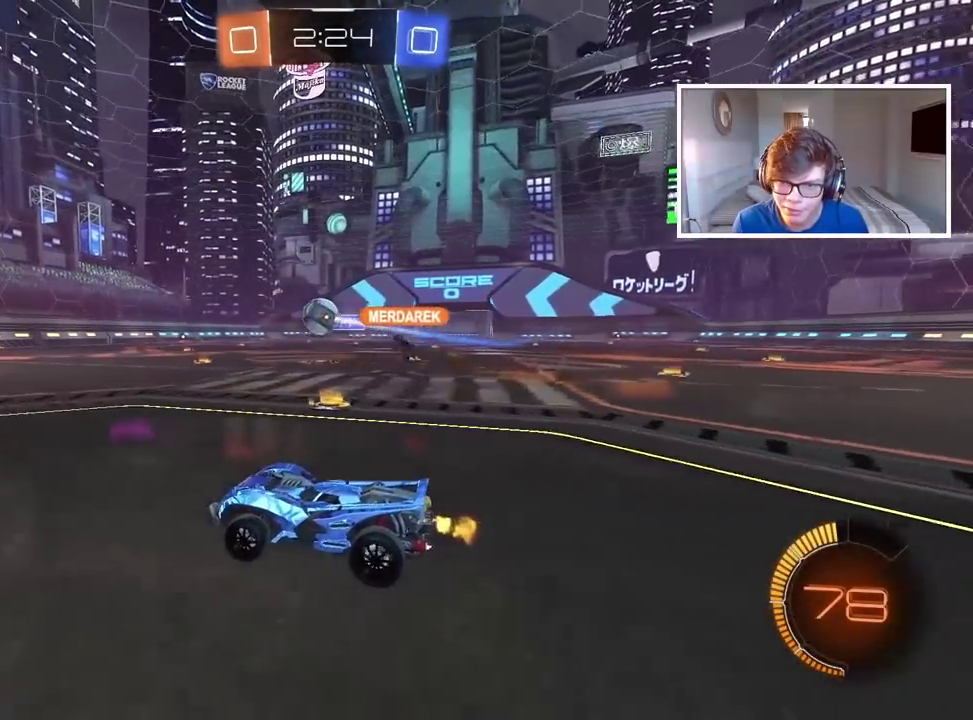
{"buttons": ["R2"], "left_stick": "right", "right_stick": "center", "events": [[133, "left_stick", "right"], [367, "R2", "down"]]}
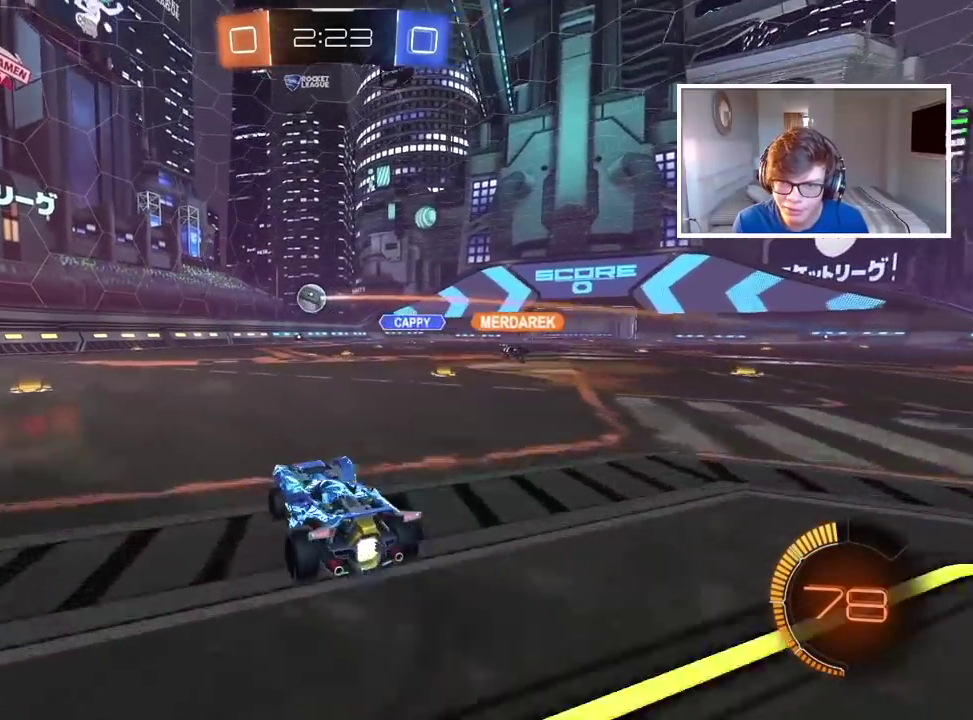
{"buttons": ["L2"], "left_stick": "center", "right_stick": "center", "events": [[33, "left_stick", "center"], [50, "R2", "up"], [83, "L2", "down"]]}
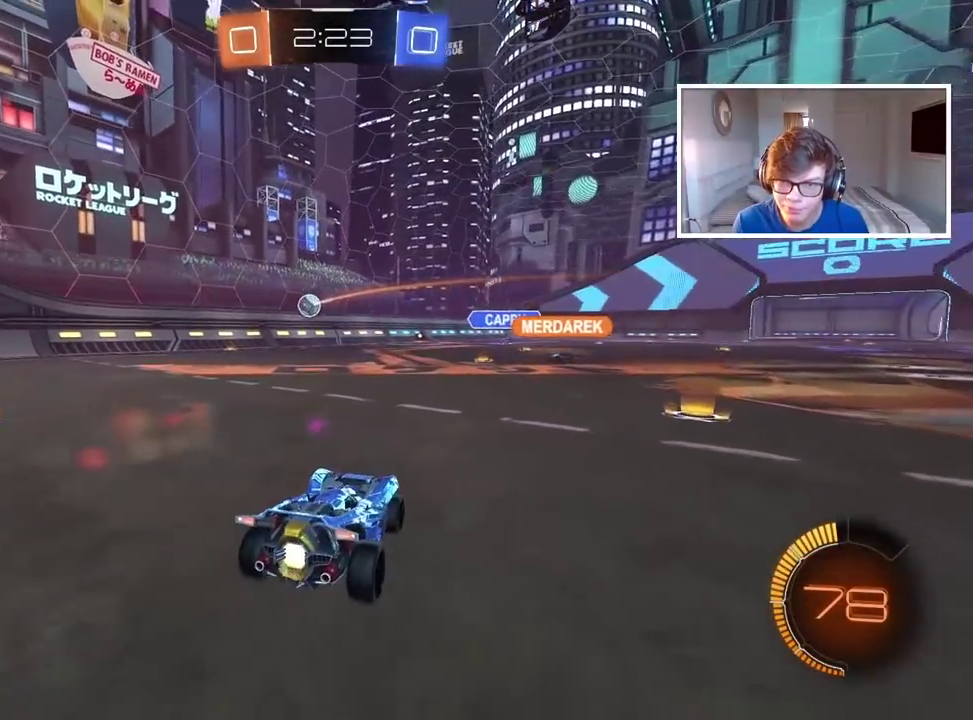
{"buttons": [], "left_stick": "center", "right_stick": "center", "events": [[500, "L2", "up"]]}
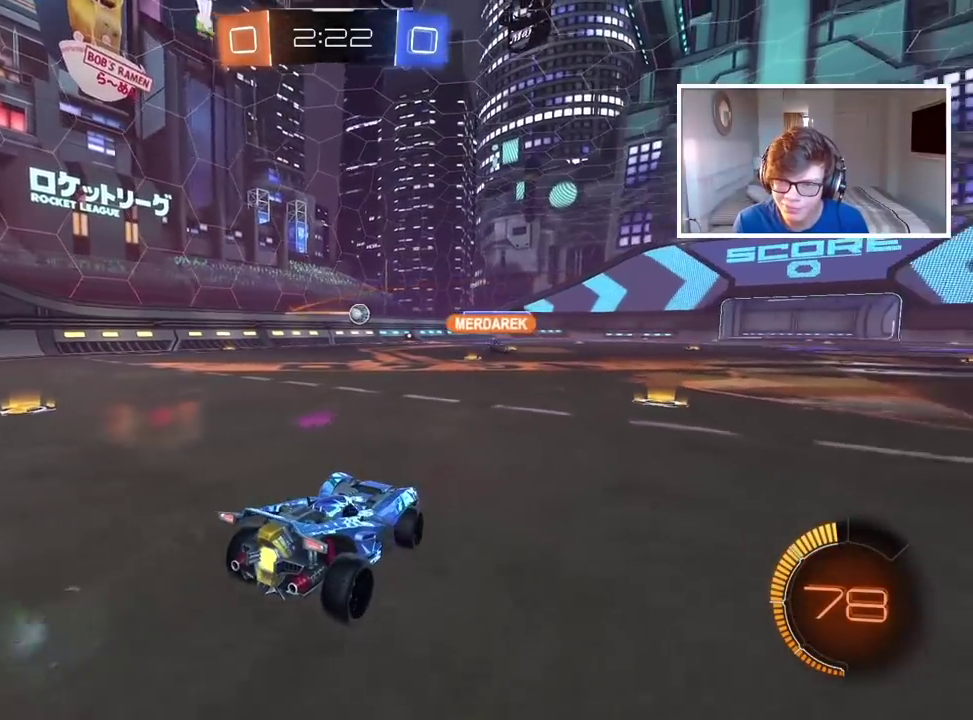
{"buttons": ["R2"], "left_stick": "center", "right_stick": "center", "events": [[83, "R2", "down"]]}
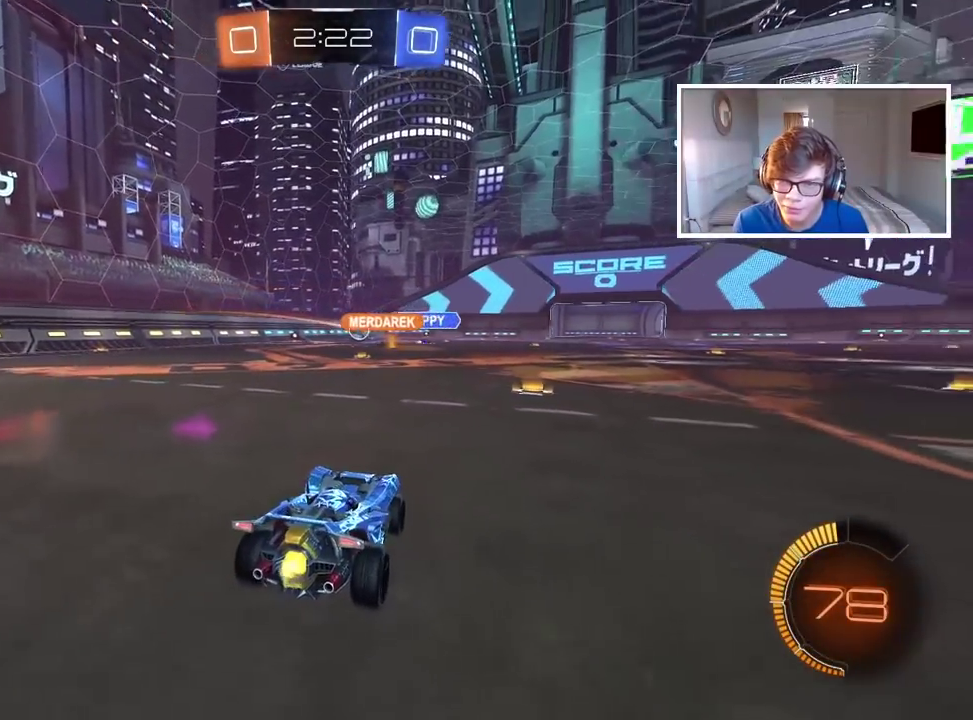
{"buttons": ["R2"], "left_stick": "center", "right_stick": "center", "events": []}
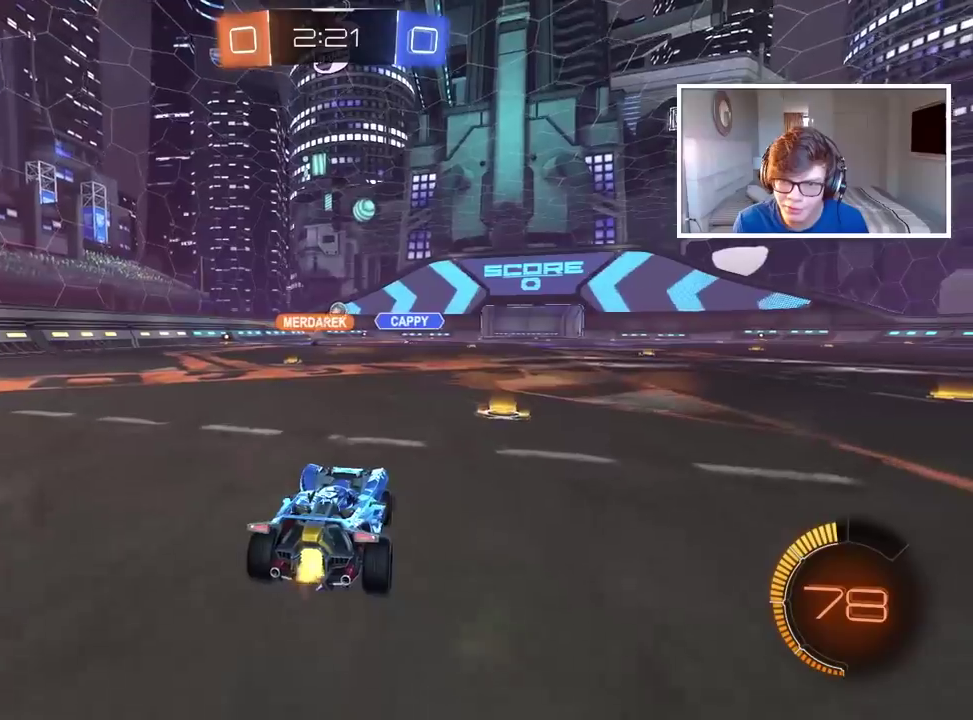
{"buttons": ["CROSS", "CIRCLE", "R2"], "left_stick": "up", "right_stick": "center", "events": [[17, "left_stick", "right"], [67, "CIRCLE", "down"], [150, "left_stick", "center"], [217, "left_stick", "left"], [267, "CROSS", "down"], [300, "left_stick", "up"], [333, "CIRCLE", "up"], [367, "CROSS", "up"], [433, "CIRCLE", "down"], [433, "CROSS", "down"]]}
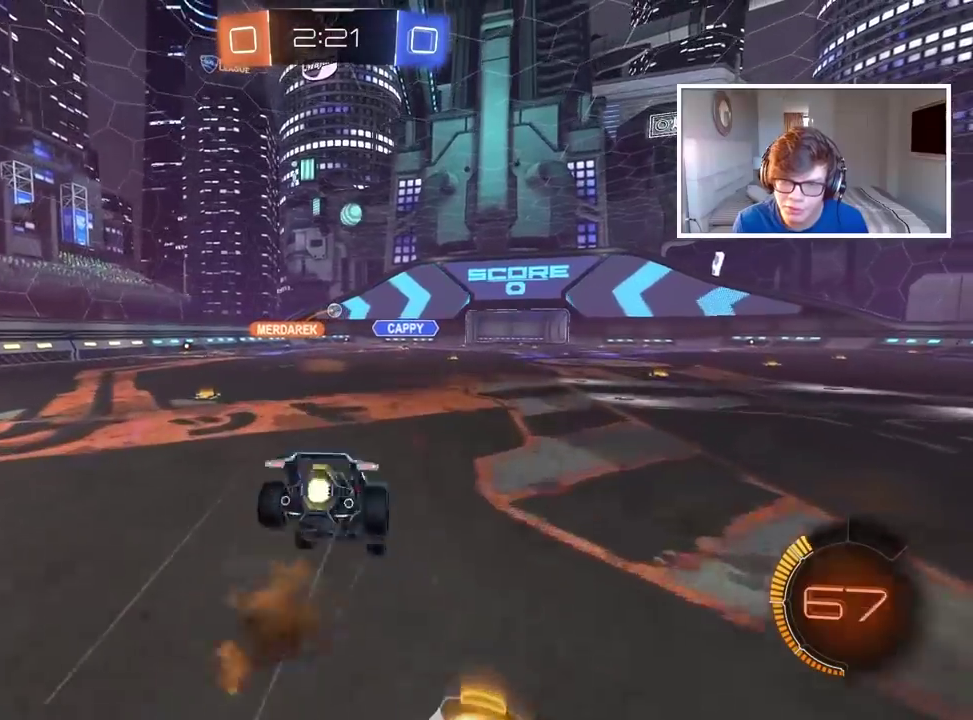
{"buttons": [], "left_stick": "center", "right_stick": "center", "events": [[50, "CIRCLE", "up"], [50, "CROSS", "up"], [117, "left_stick", "center"], [167, "R2", "up"]]}
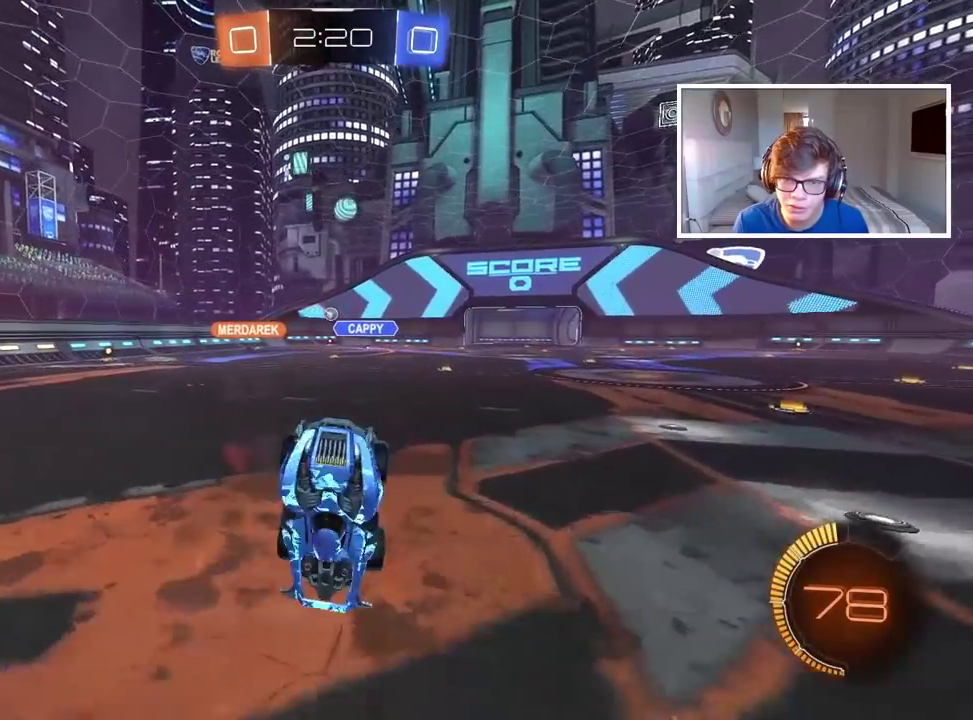
{"buttons": ["R2"], "left_stick": "left", "right_stick": "center", "events": [[83, "R2", "down"], [467, "left_stick", "left"]]}
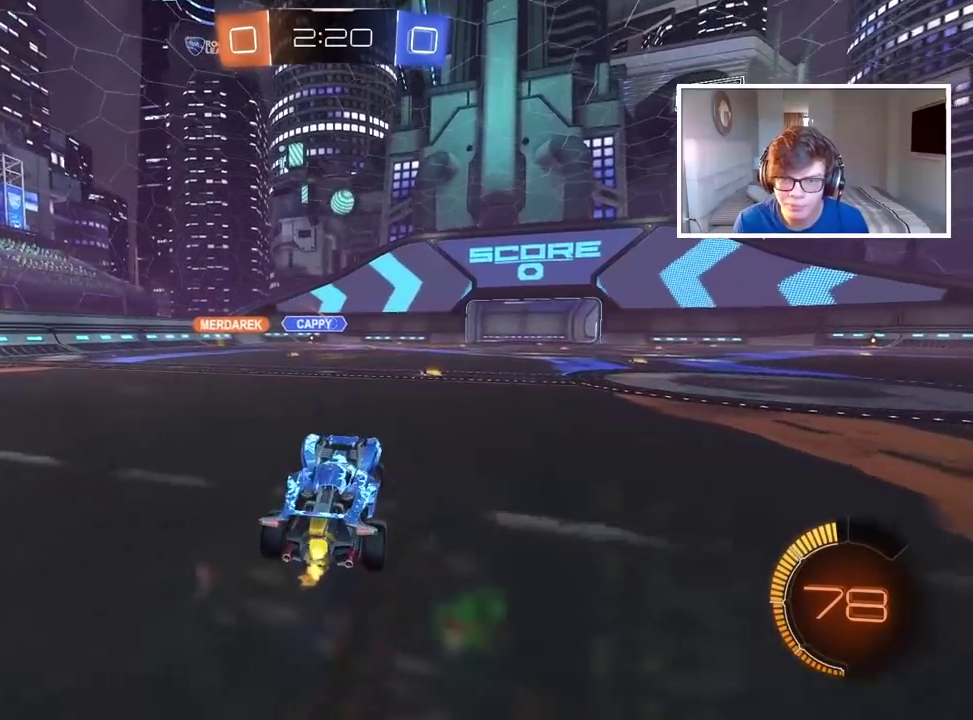
{"buttons": ["R2"], "left_stick": "center", "right_stick": "center", "events": [[150, "left_stick", "center"]]}
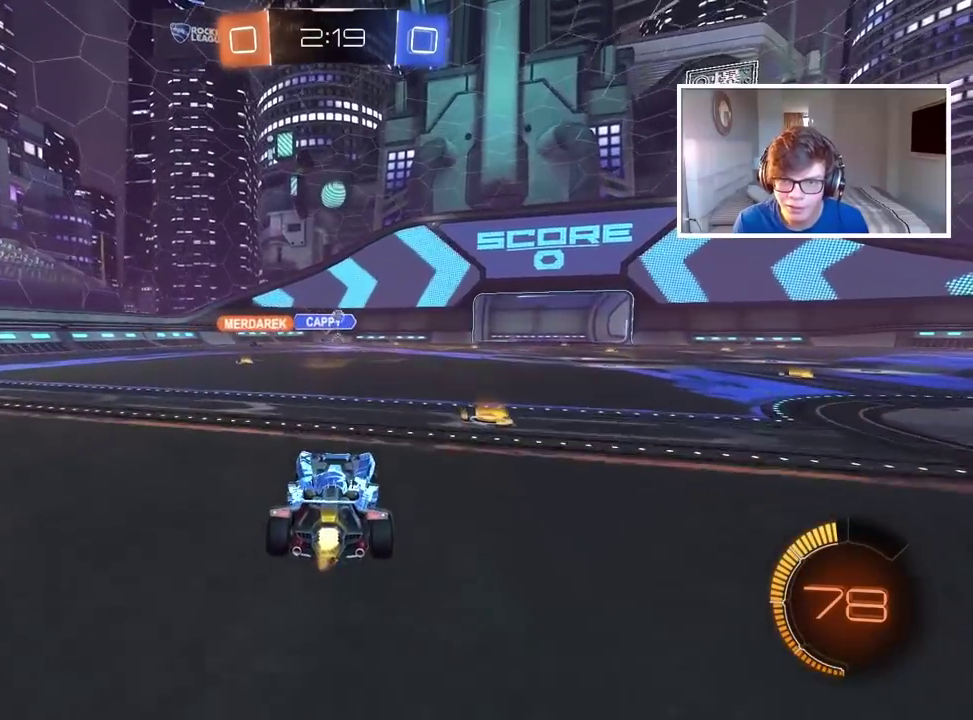
{"buttons": ["L2"], "left_stick": "right", "right_stick": "center", "events": [[133, "R2", "up"], [233, "left_stick", "right"], [350, "L2", "down"]]}
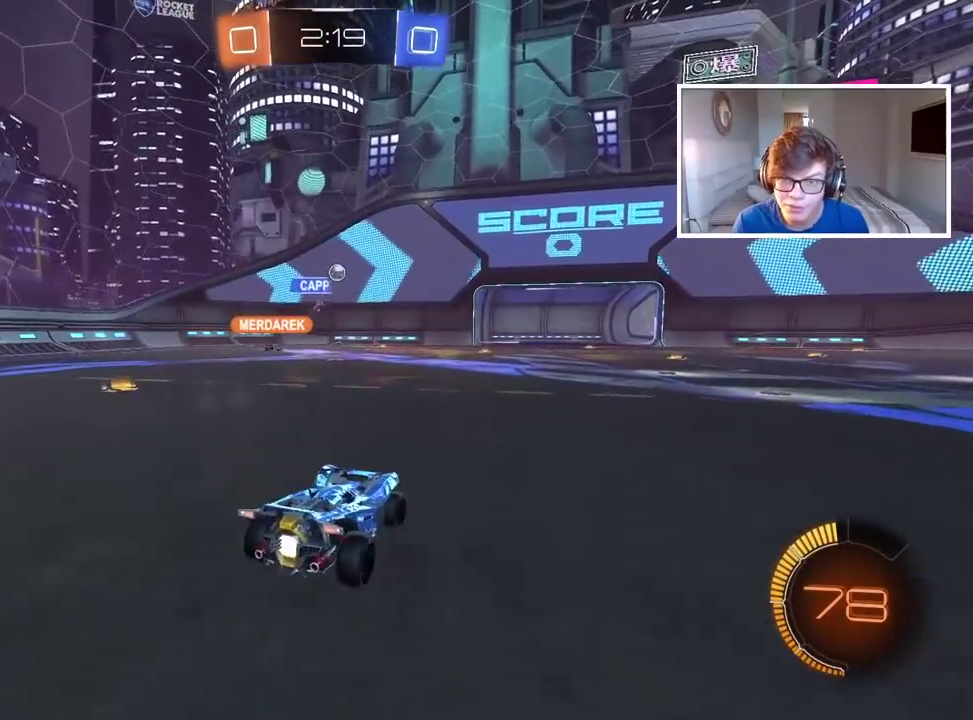
{"buttons": ["R2"], "left_stick": "right", "right_stick": "center", "events": [[17, "L2", "up"], [250, "R2", "down"]]}
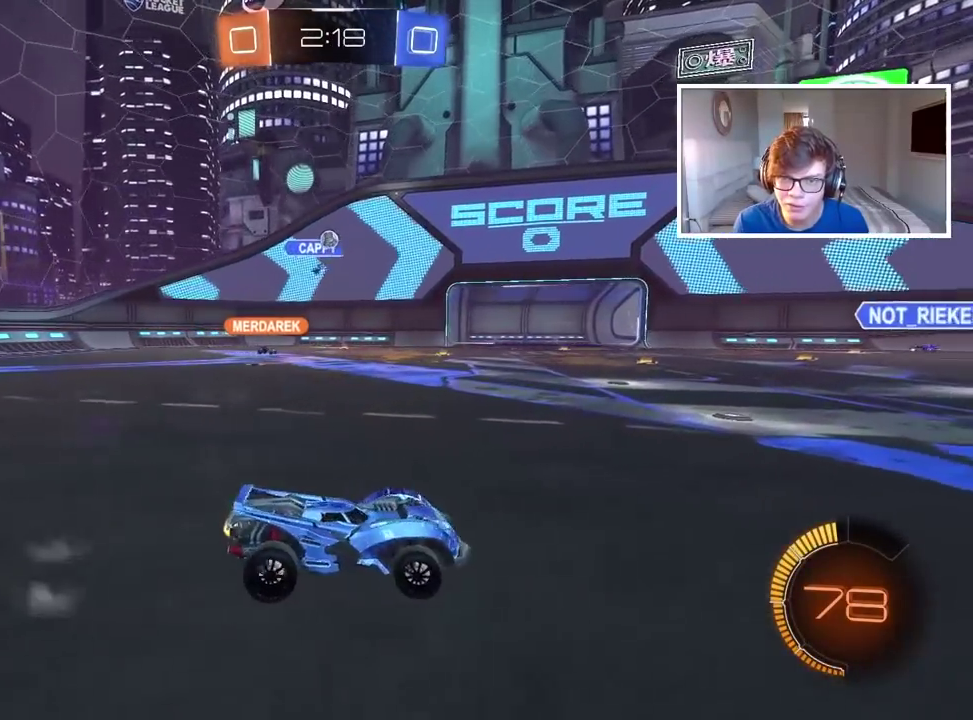
{"buttons": ["R2"], "left_stick": "left", "right_stick": "center", "events": [[217, "left_stick", "center"], [417, "left_stick", "left"]]}
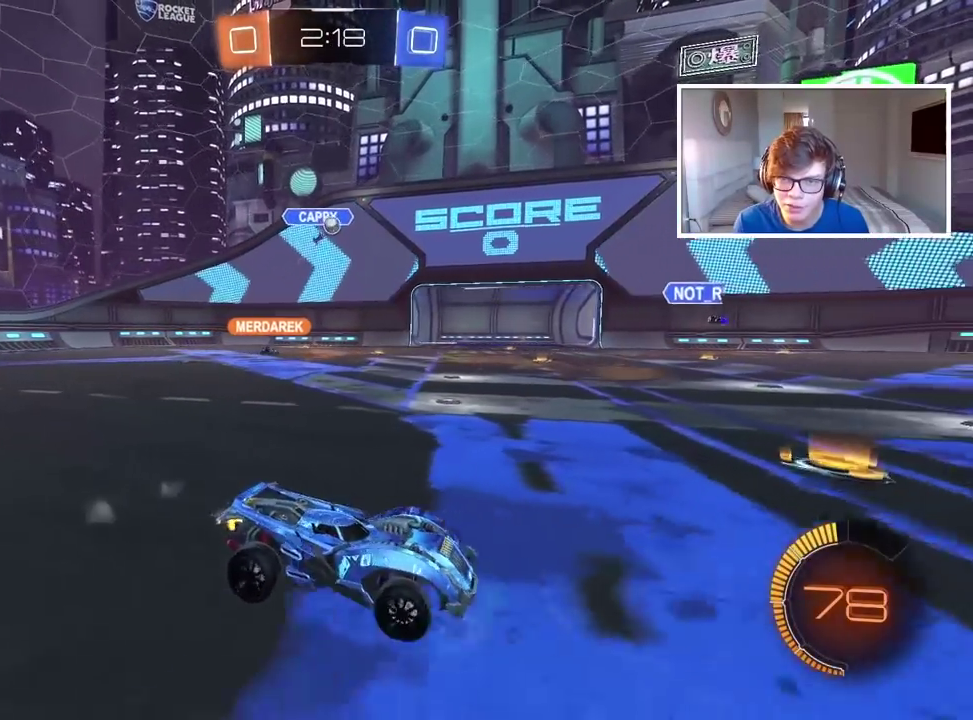
{"buttons": ["CIRCLE", "R2"], "left_stick": "center", "right_stick": "center", "events": [[233, "left_stick", "center"], [367, "CIRCLE", "down"]]}
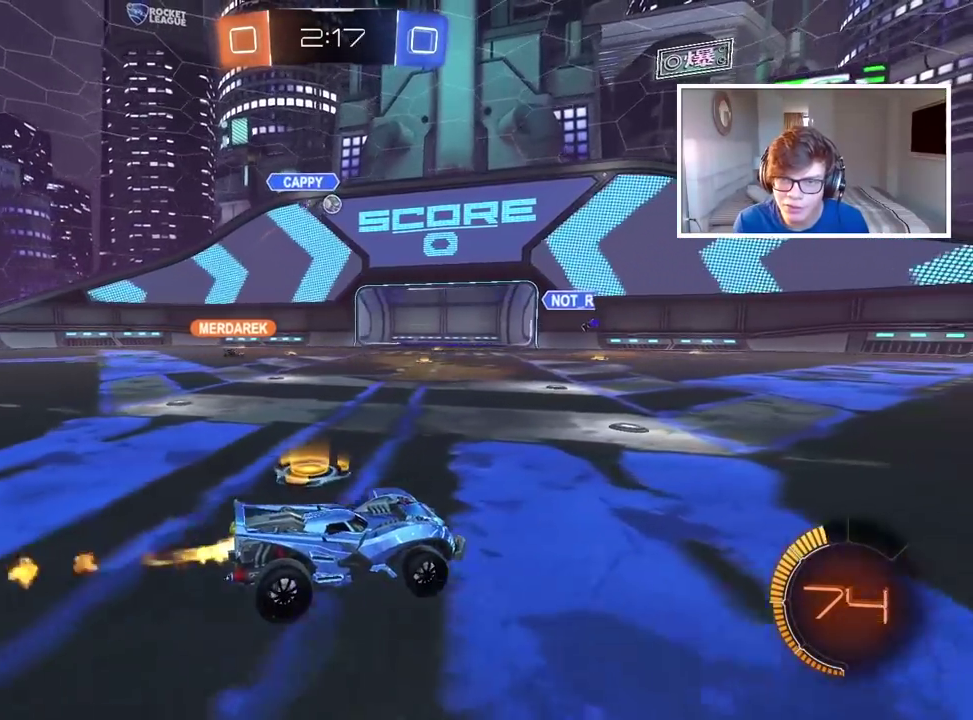
{"buttons": ["CIRCLE", "R2"], "left_stick": "right", "right_stick": "center", "events": [[367, "left_stick", "right"]]}
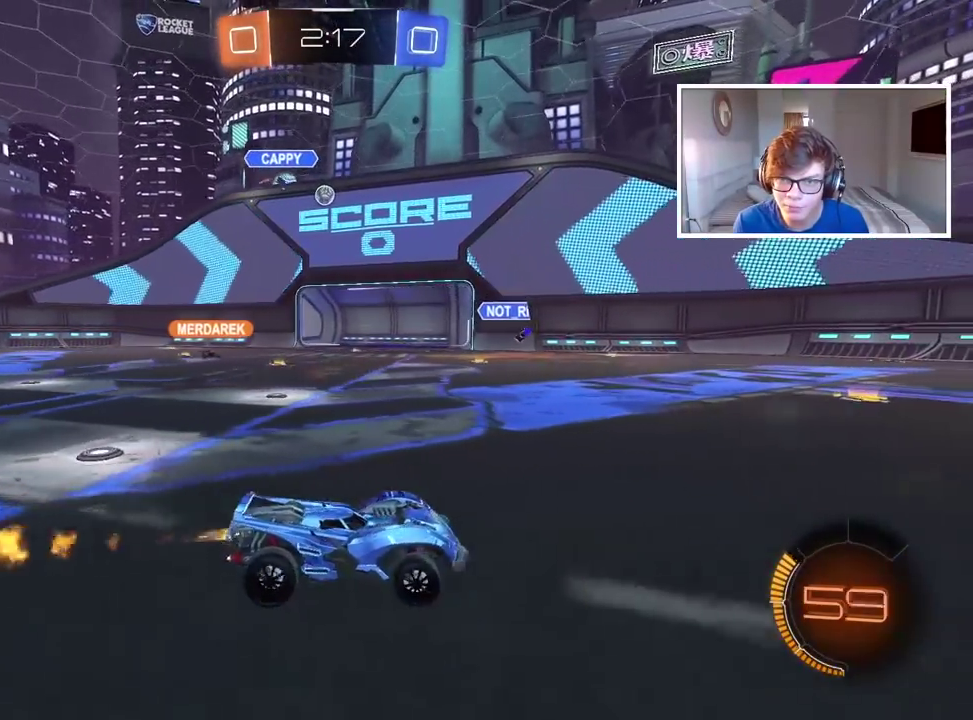
{"buttons": ["R2"], "left_stick": "right", "right_stick": "center", "events": [[167, "CIRCLE", "up"]]}
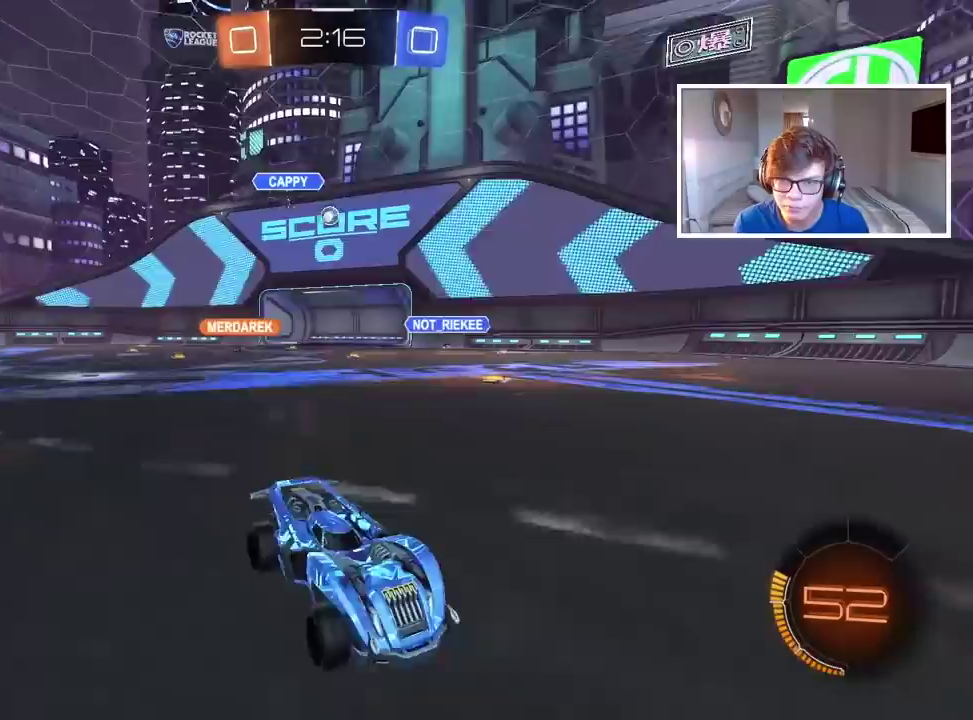
{"buttons": ["CIRCLE", "R2"], "left_stick": "center", "right_stick": "center", "events": [[250, "left_stick", "center"], [317, "CIRCLE", "down"]]}
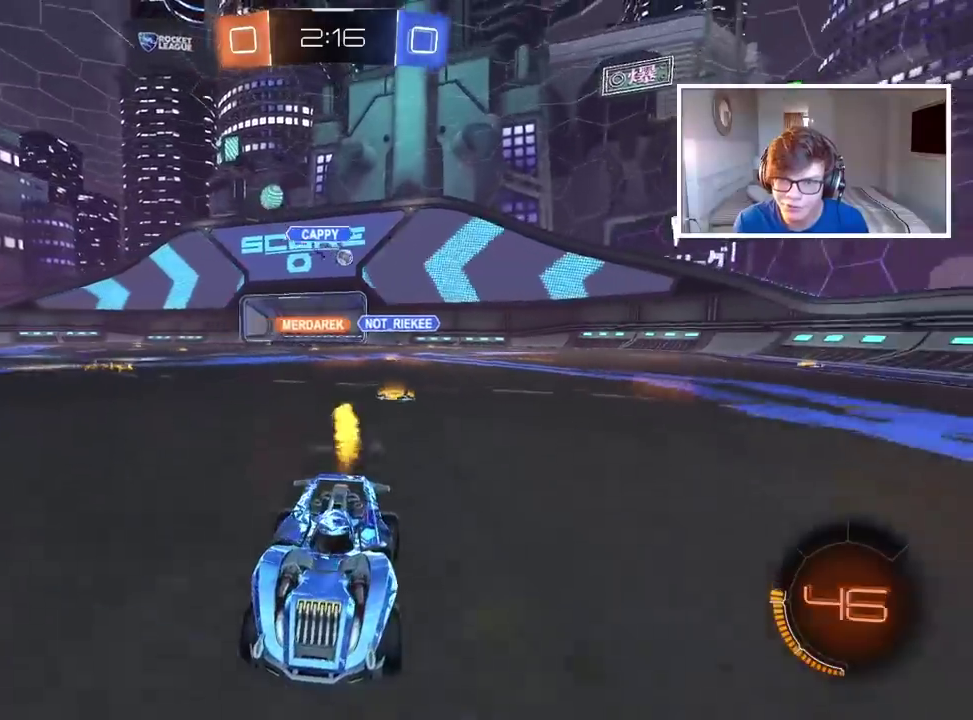
{"buttons": ["R2"], "left_stick": "left", "right_stick": "center", "events": [[283, "left_stick", "left"], [350, "CIRCLE", "up"]]}
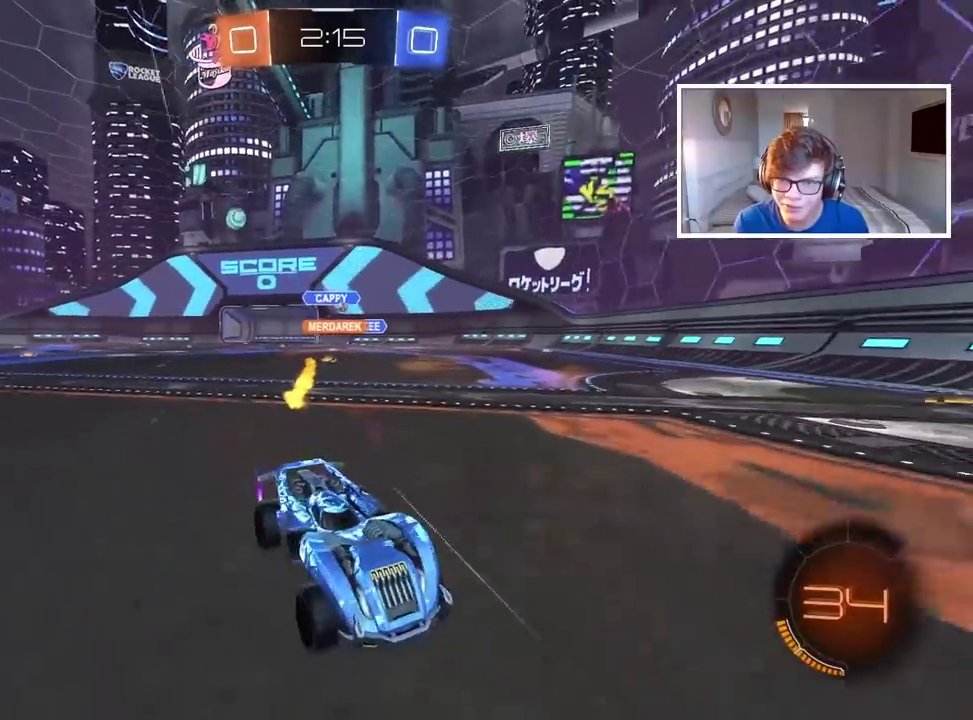
{"buttons": ["R2"], "left_stick": "left", "right_stick": "center", "events": []}
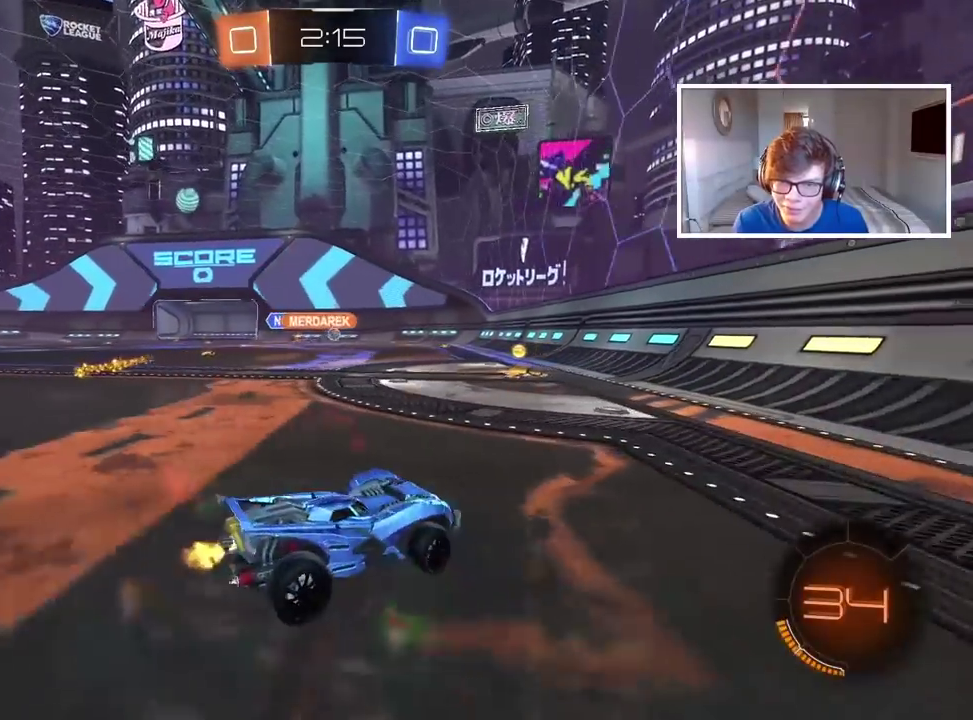
{"buttons": ["R2"], "left_stick": "center", "right_stick": "center", "events": [[200, "left_stick", "center"], [233, "CIRCLE", "down"], [500, "CIRCLE", "up"]]}
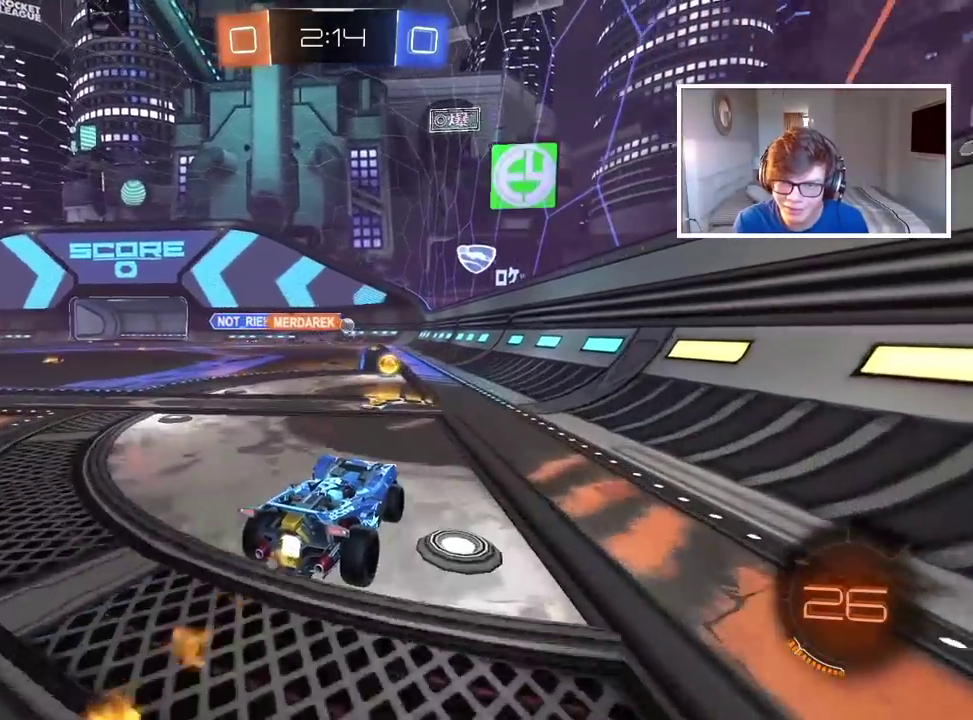
{"buttons": [], "left_stick": "center", "right_stick": "center", "events": [[133, "R2", "up"], [183, "left_stick", "down-left"], [233, "L2", "down"], [300, "left_stick", "center"], [483, "L2", "up"]]}
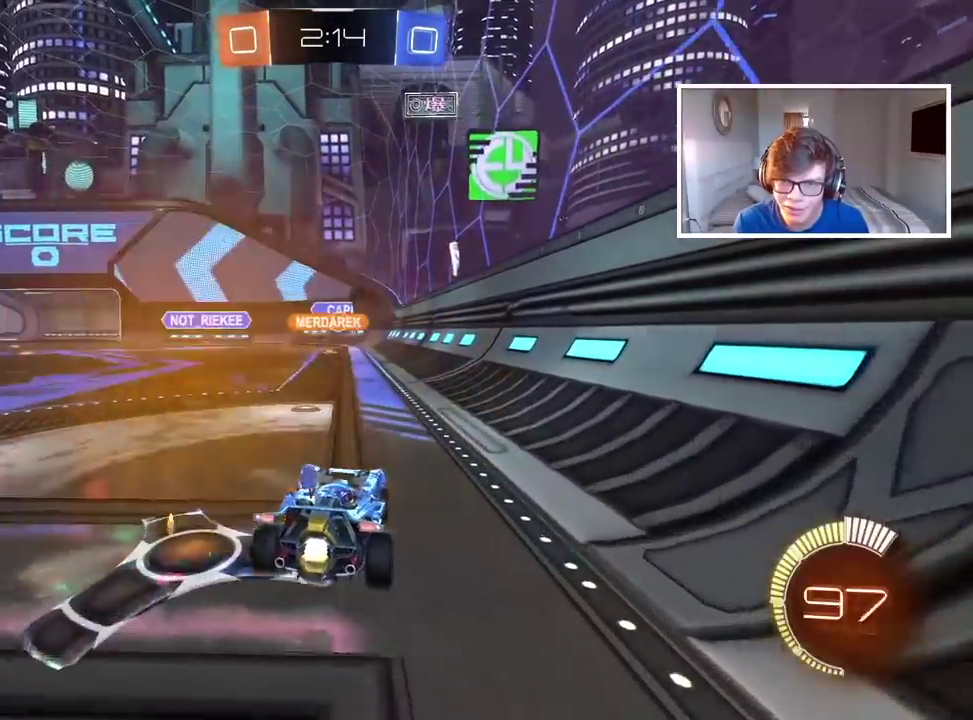
{"buttons": ["R2"], "left_stick": "left", "right_stick": "center", "events": [[67, "left_stick", "left"], [117, "R2", "down"]]}
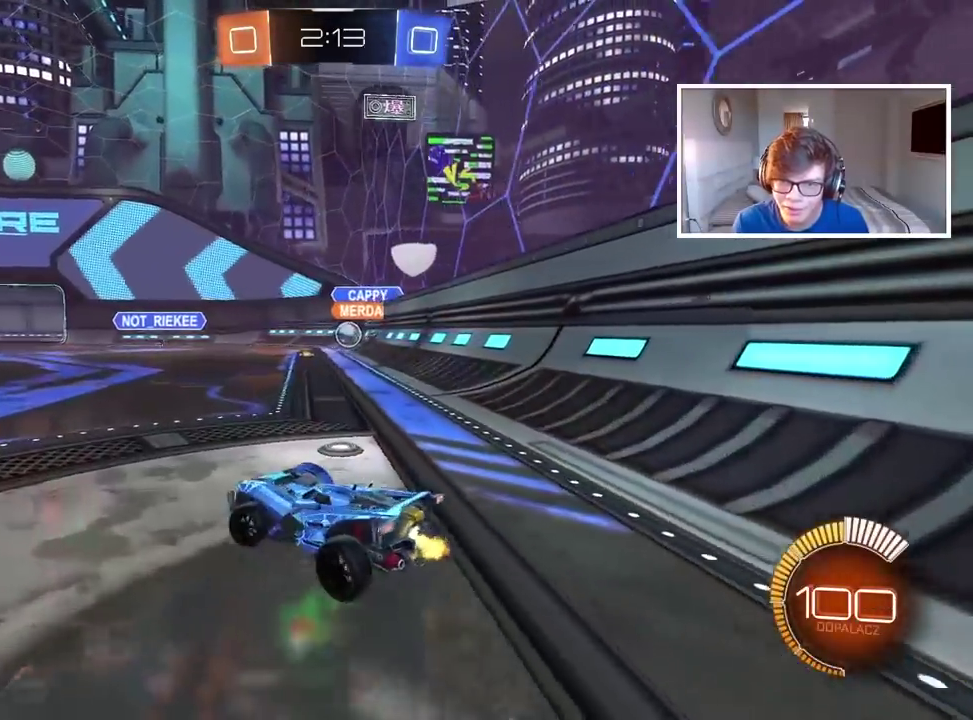
{"buttons": ["R2"], "left_stick": "left", "right_stick": "center", "events": []}
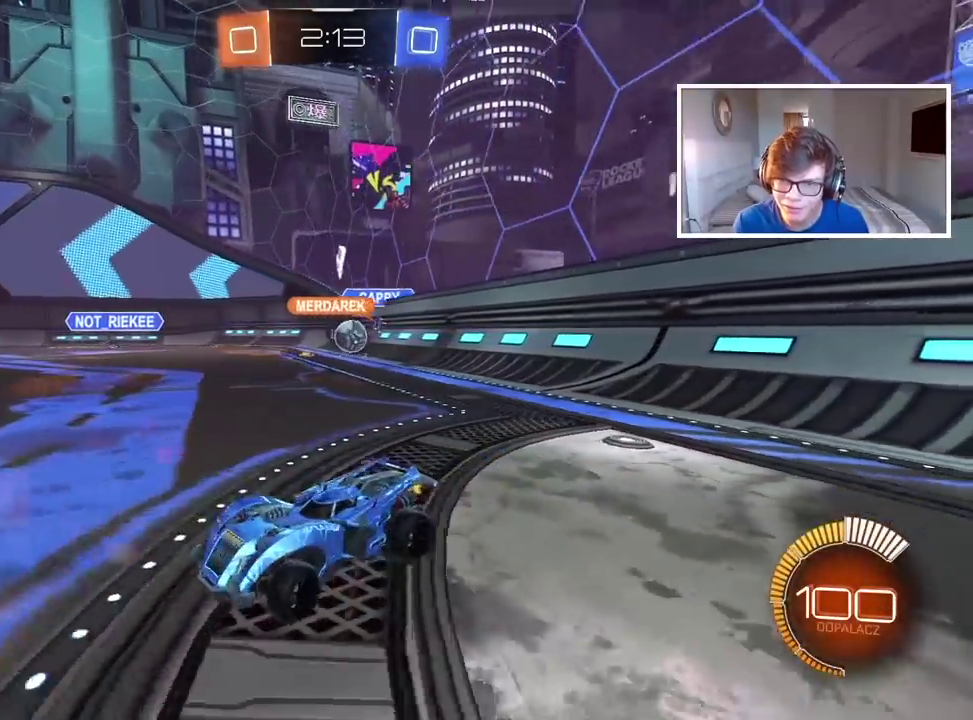
{"buttons": ["CIRCLE", "R2"], "left_stick": "left", "right_stick": "center", "events": [[100, "left_stick", "down-left"], [200, "left_stick", "center"], [283, "CIRCLE", "down"], [300, "left_stick", "left"]]}